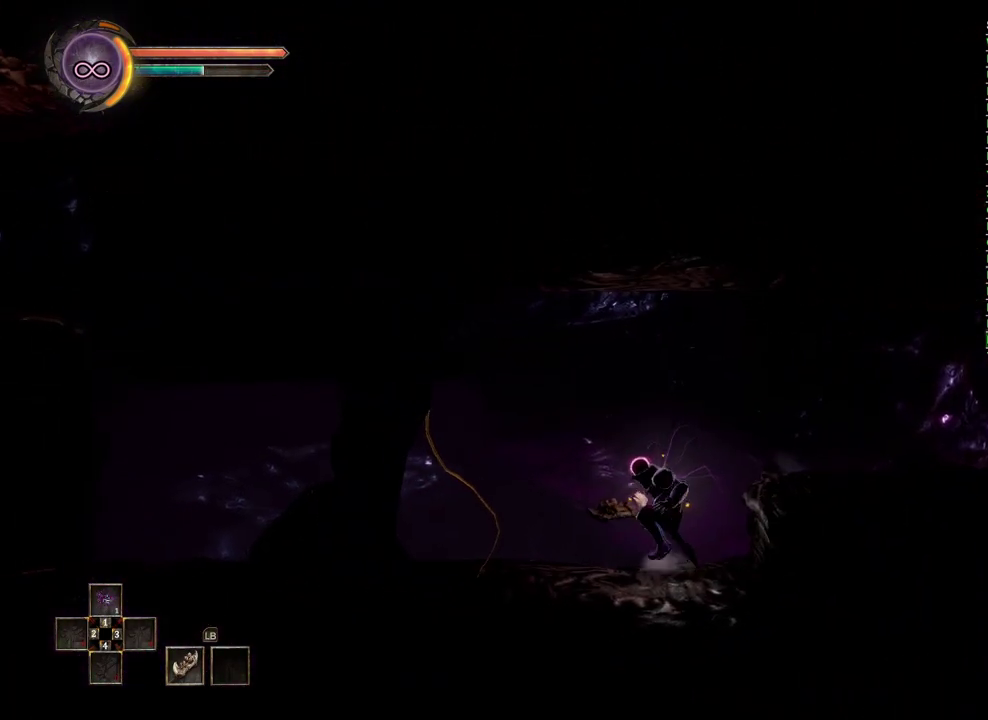
Gameplay with a controller (Xbox layout); each line is a JSON object with the inputs held at the frame after it. "events" lists button and stick changes between this image and that frame as [ms after this image, input, new state], when the widget could be followed in between.
{"buttons": [], "left_stick": "left", "right_stick": "center"}
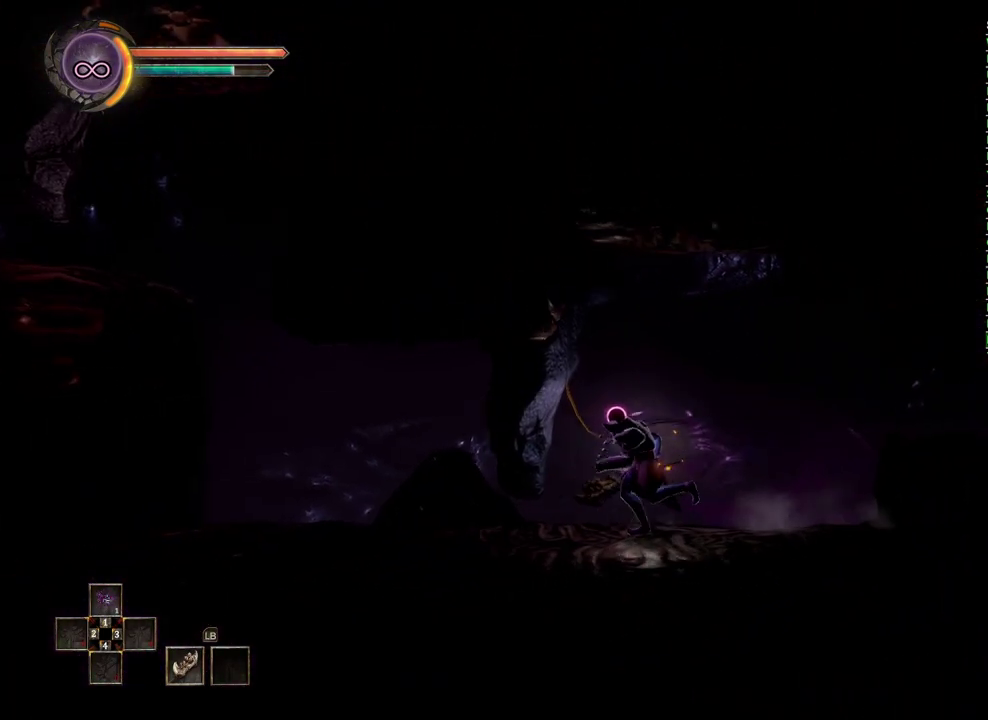
{"buttons": [], "left_stick": "left", "right_stick": "center", "events": [[167, "B", "down"], [267, "B", "up"]]}
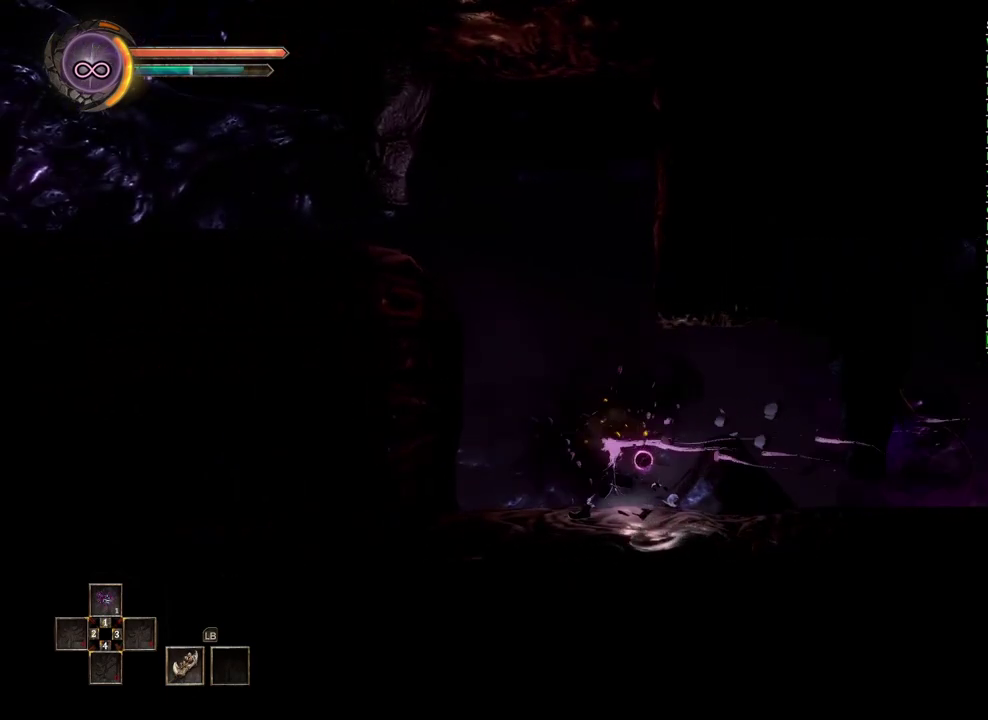
{"buttons": [], "left_stick": "left", "right_stick": "center", "events": [[200, "A", "down"], [400, "A", "up"]]}
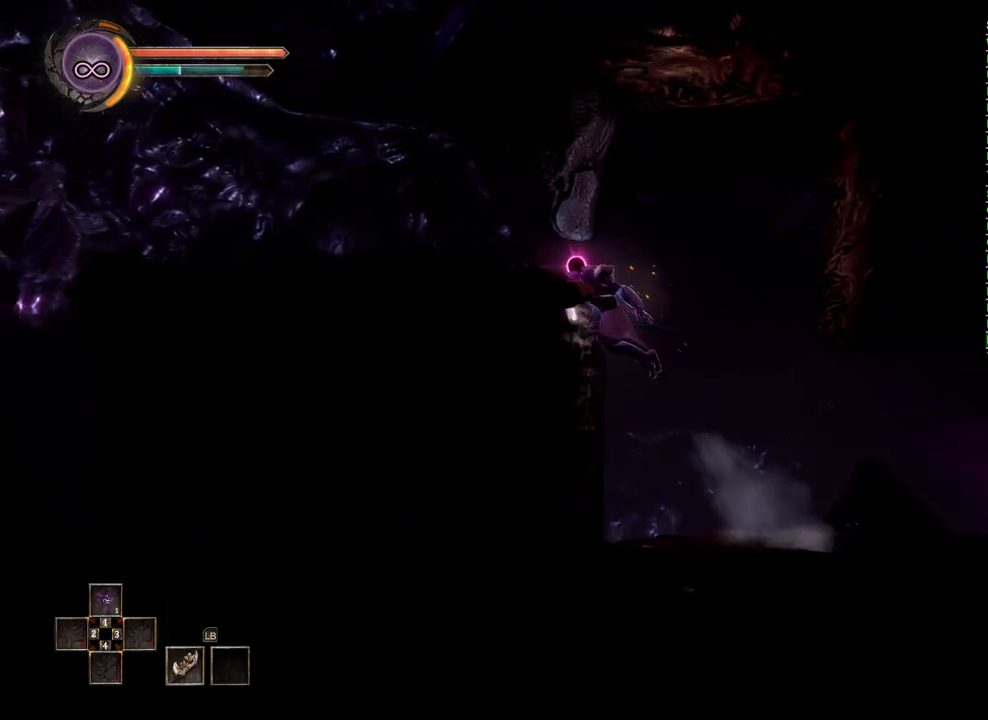
{"buttons": [], "left_stick": "center", "right_stick": "center", "events": [[133, "left_stick", "center"], [267, "A", "down"], [400, "A", "up"]]}
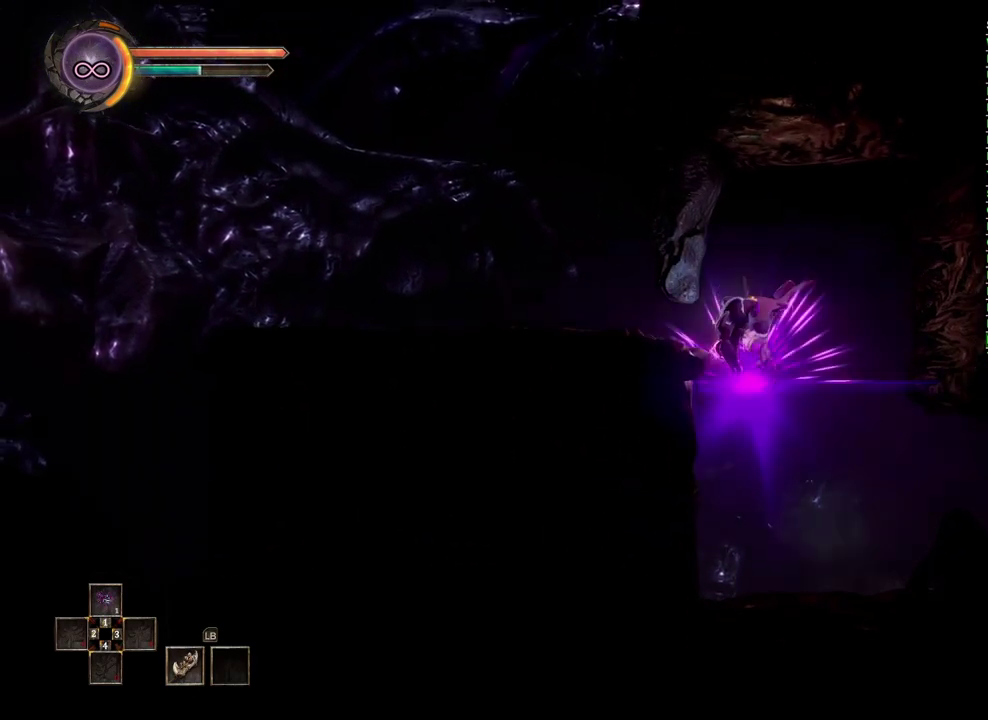
{"buttons": [], "left_stick": "left", "right_stick": "center", "events": [[333, "left_stick", "left"], [367, "B", "down"], [467, "B", "up"]]}
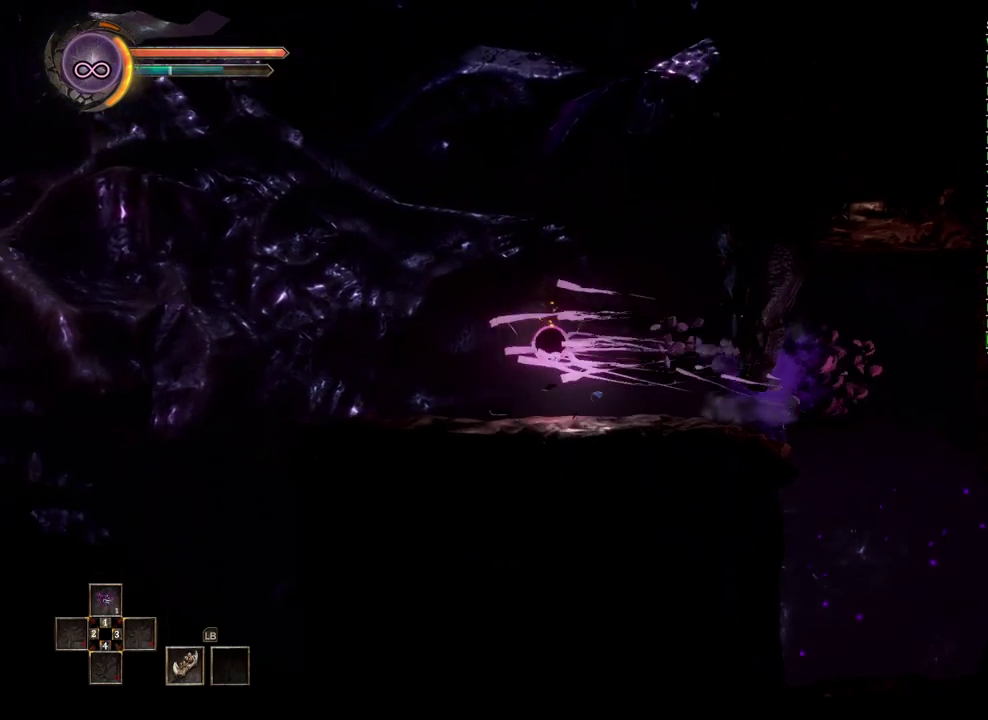
{"buttons": [], "left_stick": "left", "right_stick": "center", "events": [[117, "left_stick", "center"], [367, "left_stick", "left"]]}
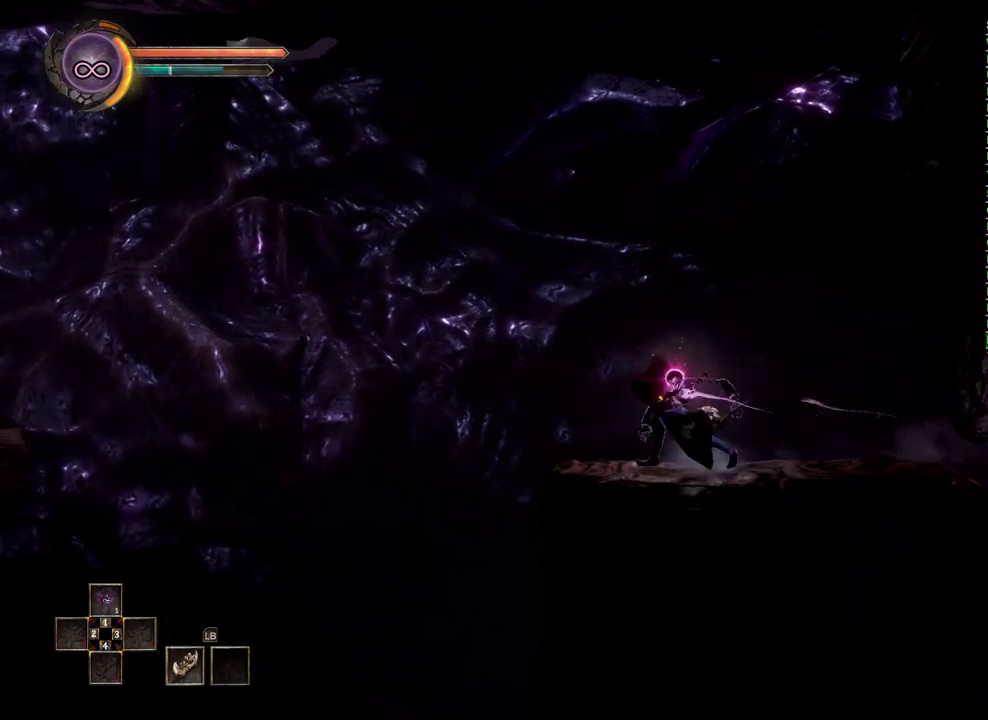
{"buttons": [], "left_stick": "center", "right_stick": "center", "events": [[183, "left_stick", "center"]]}
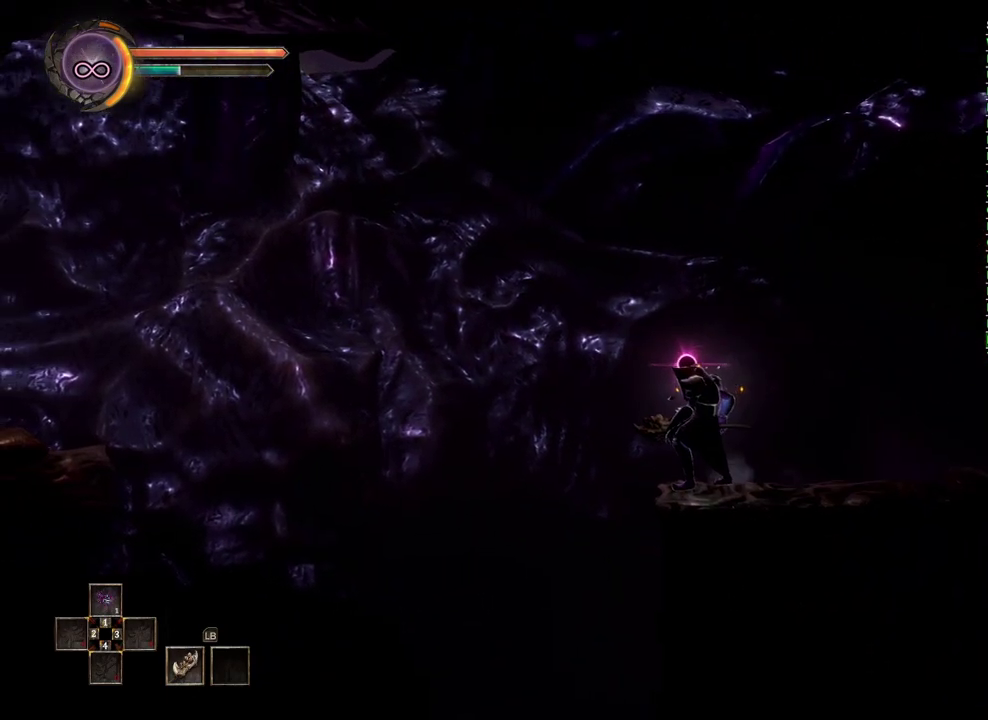
{"buttons": [], "left_stick": "center", "right_stick": "center", "events": []}
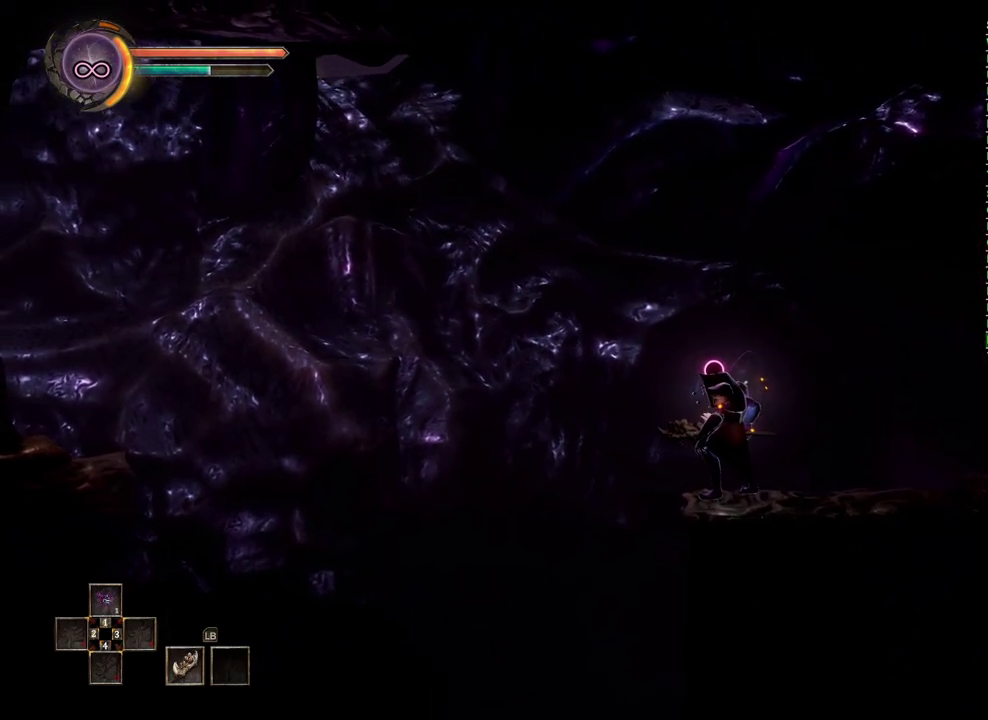
{"buttons": [], "left_stick": "left", "right_stick": "center", "events": [[367, "left_stick", "left"]]}
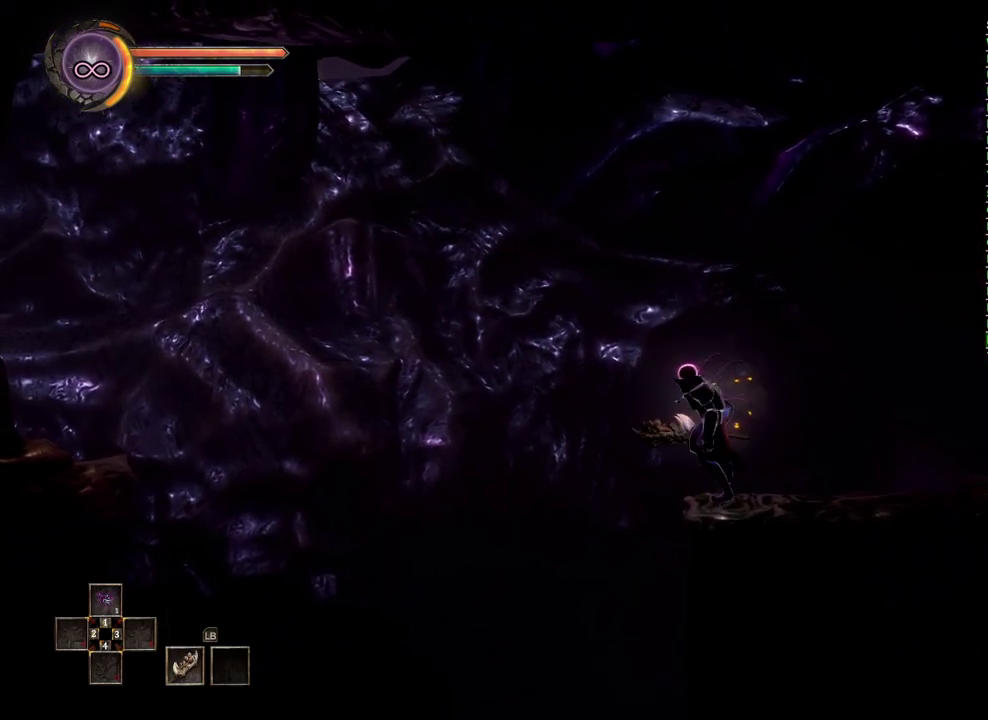
{"buttons": [], "left_stick": "left", "right_stick": "center", "events": [[233, "A", "down"], [483, "A", "up"]]}
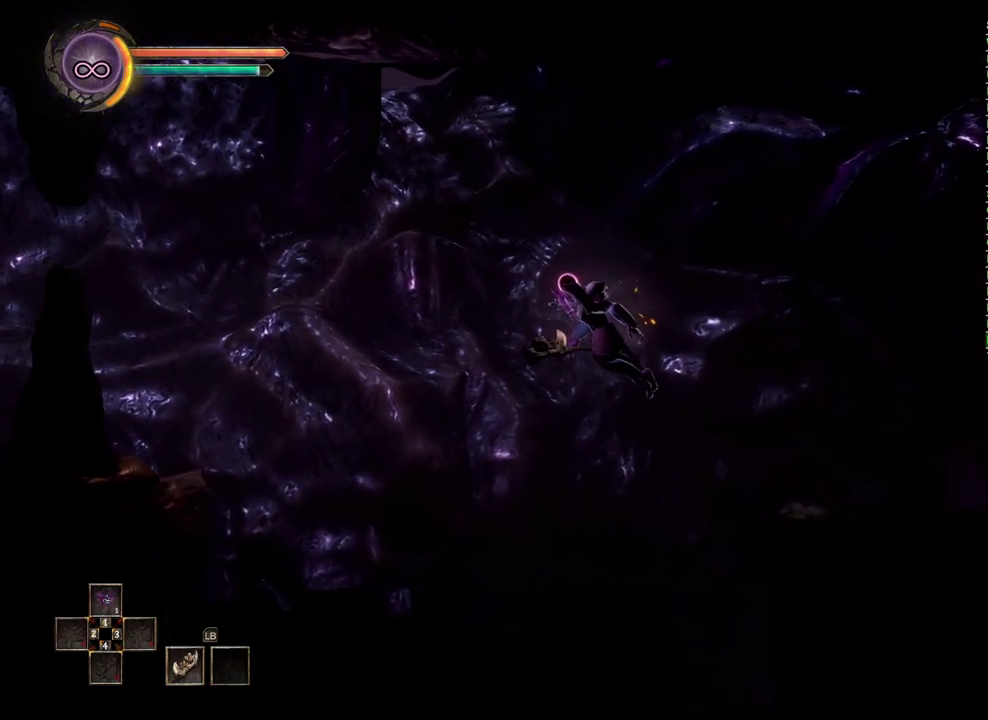
{"buttons": ["A"], "left_stick": "left", "right_stick": "center", "events": [[467, "A", "down"]]}
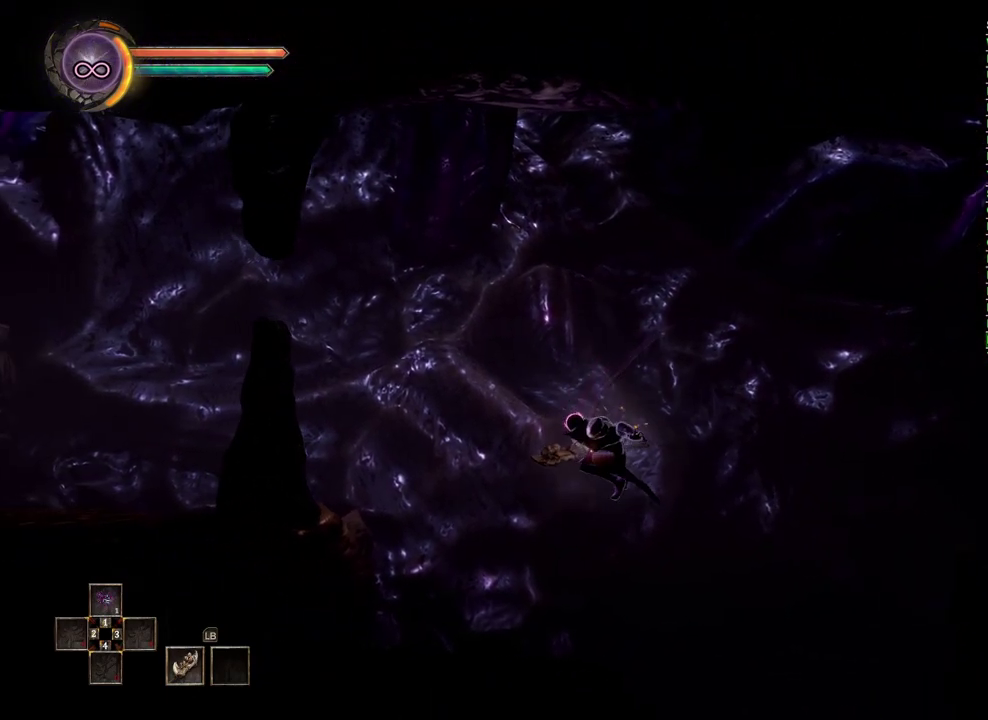
{"buttons": [], "left_stick": "left", "right_stick": "center", "events": [[317, "A", "up"]]}
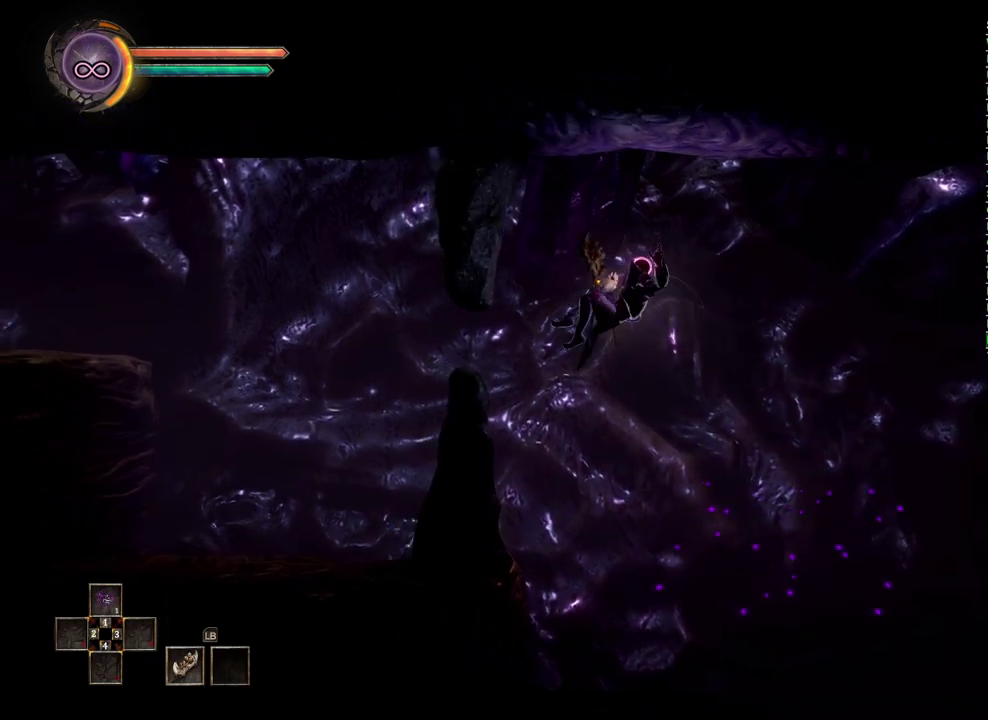
{"buttons": [], "left_stick": "left", "right_stick": "center", "events": [[83, "B", "down"], [217, "B", "up"]]}
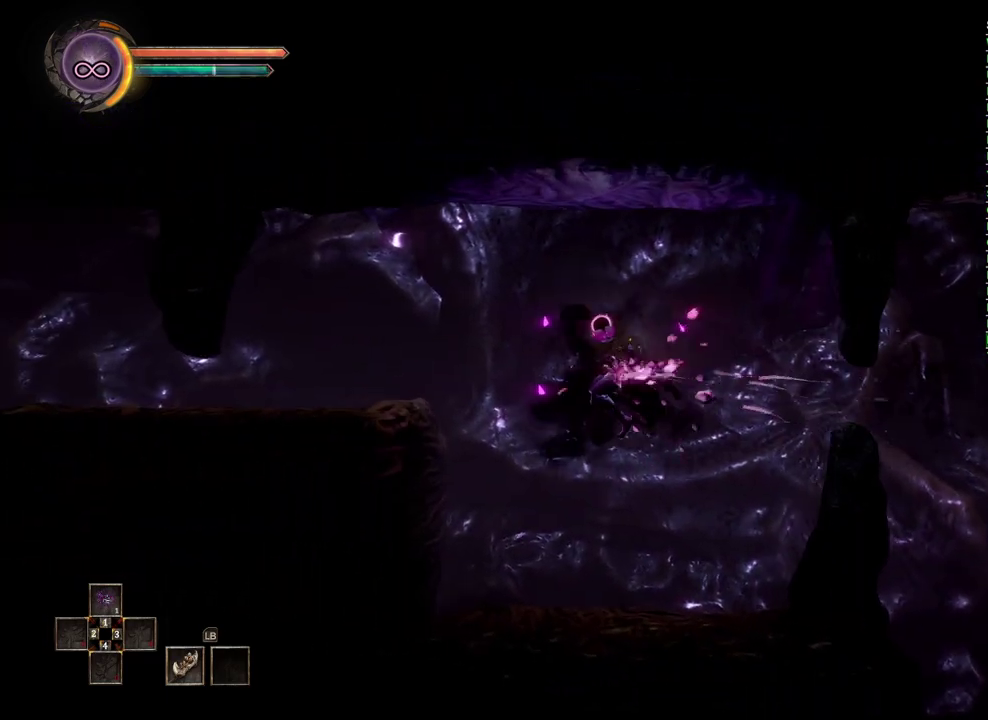
{"buttons": ["A"], "left_stick": "left", "right_stick": "center", "events": [[300, "left_stick", "center"], [417, "left_stick", "left"], [467, "A", "down"]]}
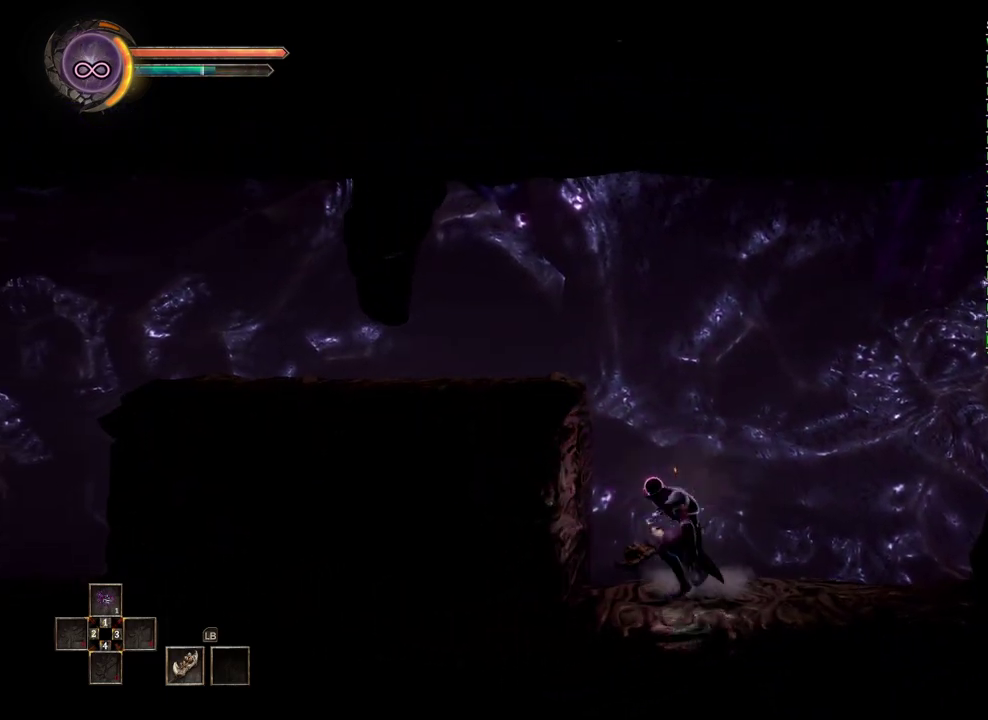
{"buttons": [], "left_stick": "left", "right_stick": "center", "events": [[250, "A", "up"]]}
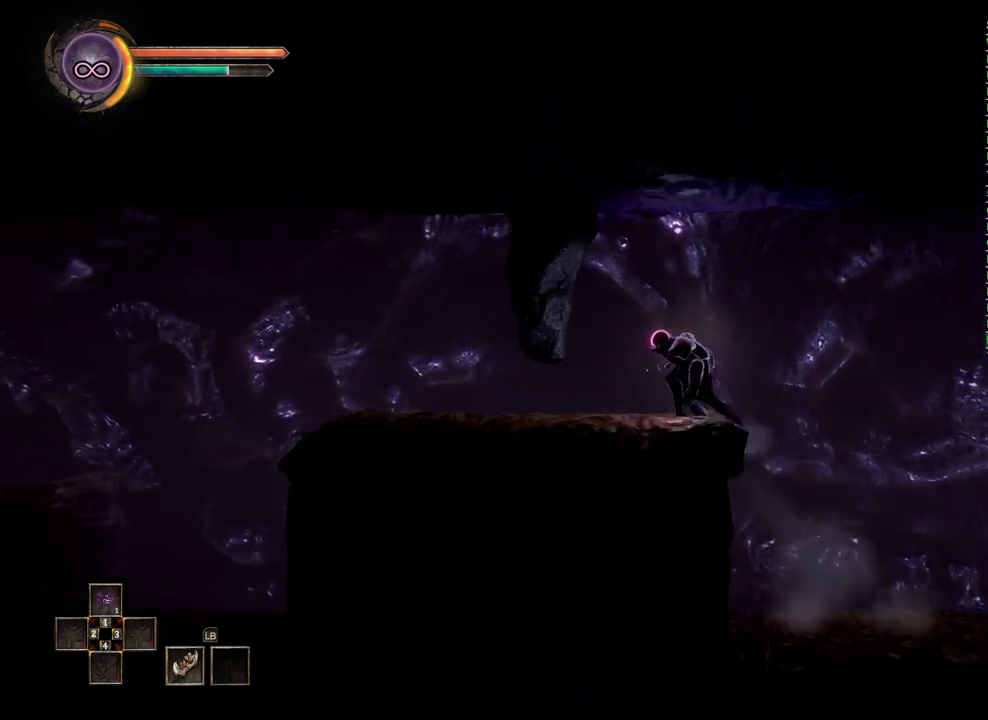
{"buttons": [], "left_stick": "left", "right_stick": "center", "events": [[333, "B", "down"], [417, "B", "up"]]}
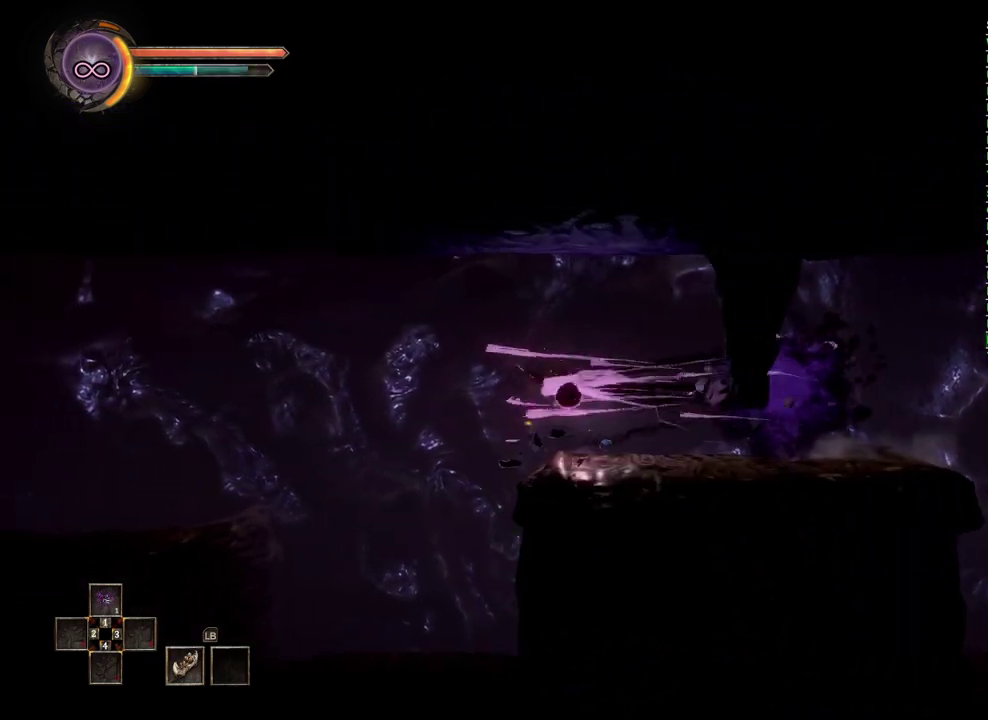
{"buttons": [], "left_stick": "left", "right_stick": "center", "events": []}
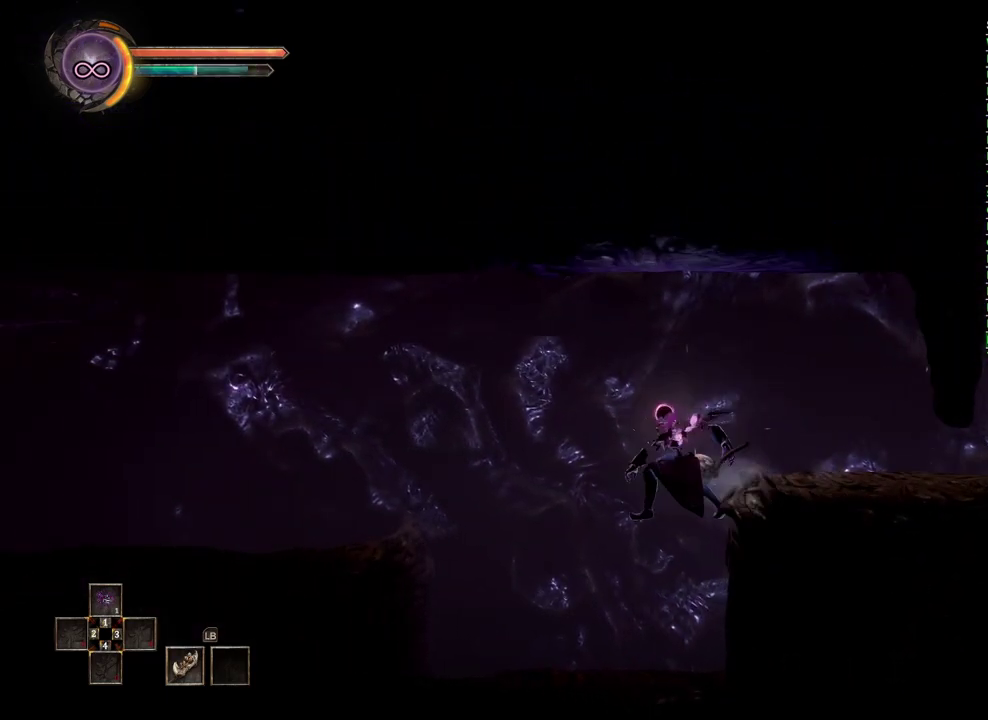
{"buttons": ["A"], "left_stick": "left", "right_stick": "center", "events": [[400, "A", "down"]]}
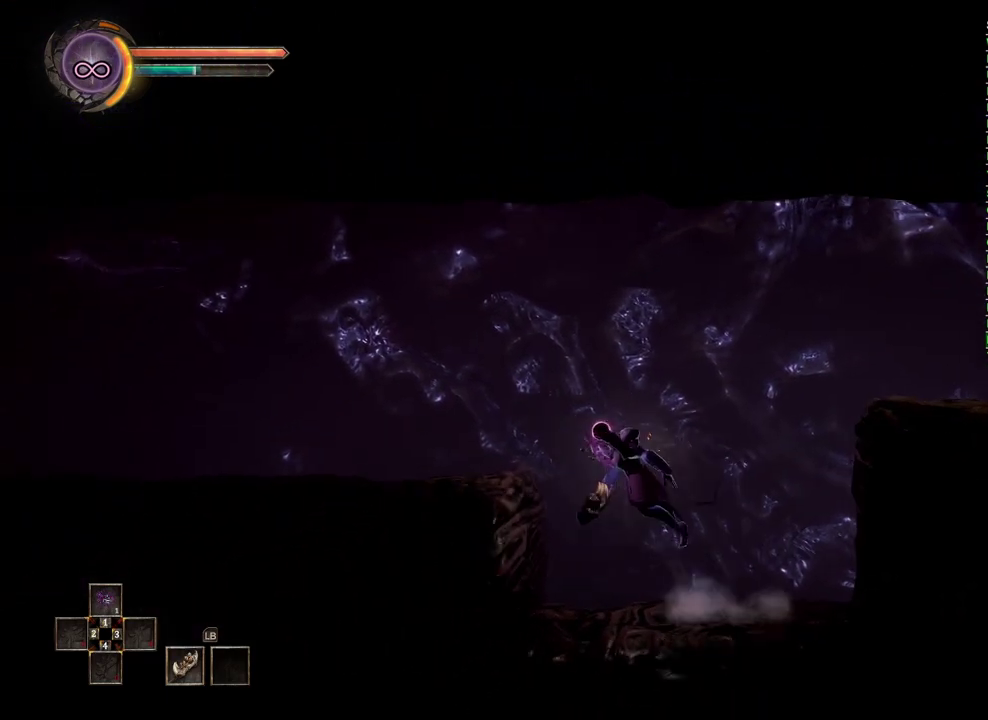
{"buttons": [], "left_stick": "left", "right_stick": "center", "events": [[167, "A", "up"]]}
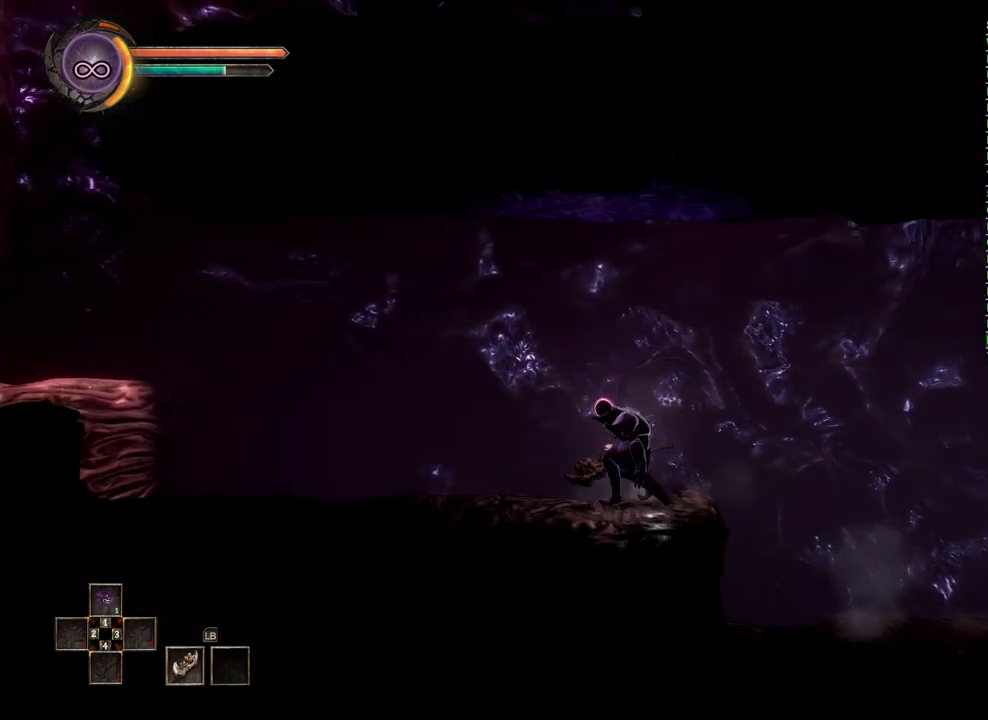
{"buttons": [], "left_stick": "left", "right_stick": "center", "events": []}
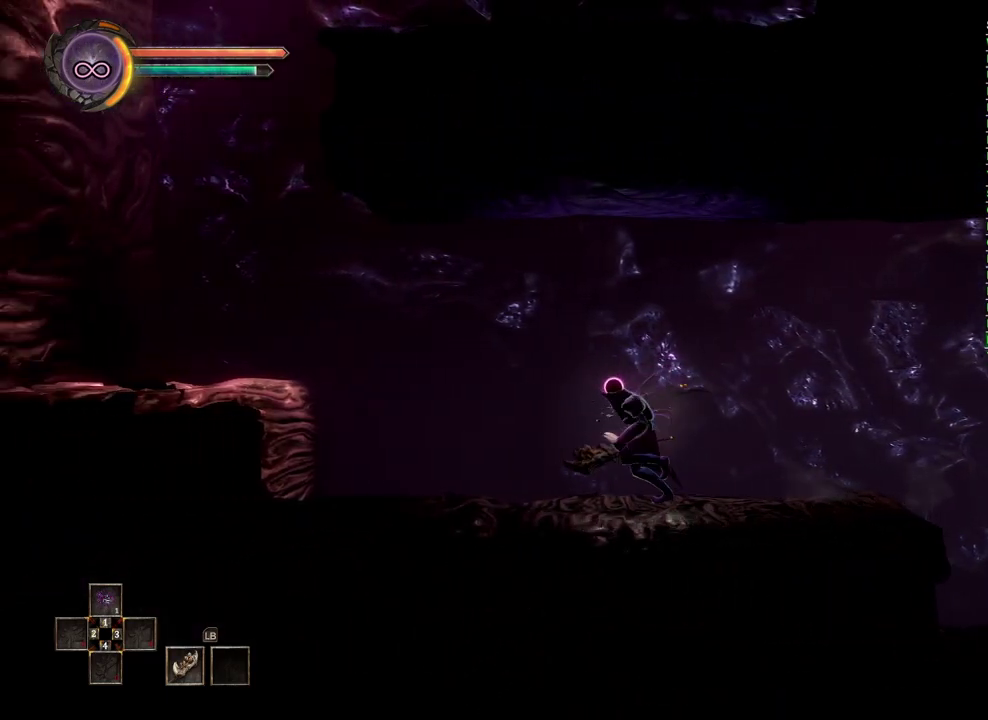
{"buttons": ["A"], "left_stick": "left", "right_stick": "center", "events": [[500, "A", "down"]]}
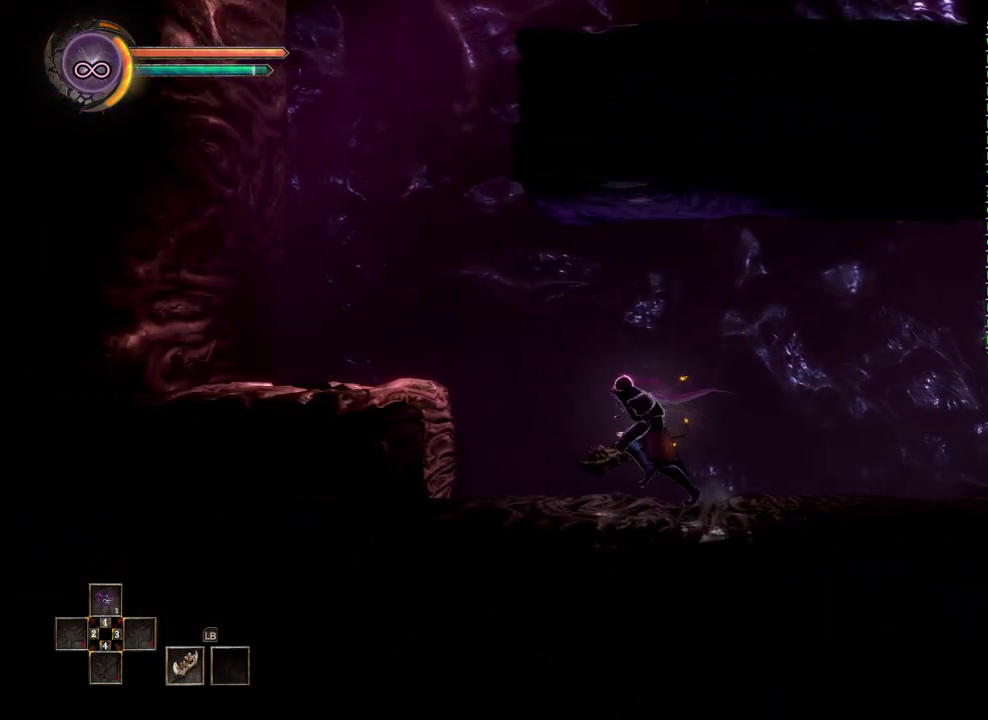
{"buttons": [], "left_stick": "left", "right_stick": "center", "events": [[83, "A", "up"]]}
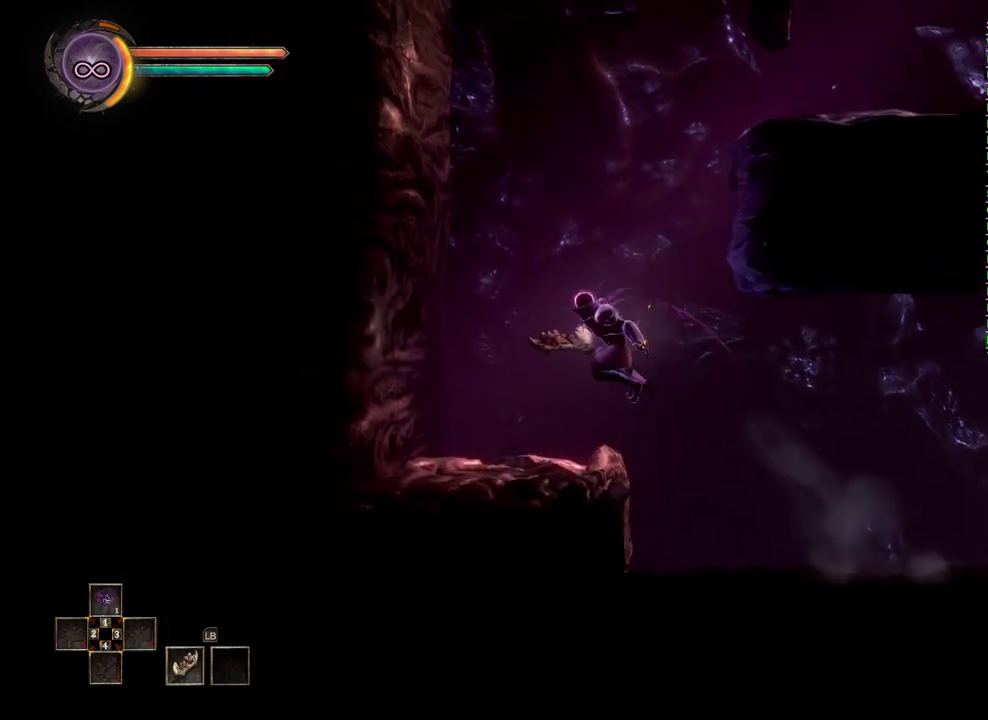
{"buttons": [], "left_stick": "center", "right_stick": "center", "events": [[217, "left_stick", "center"], [283, "left_stick", "right"], [300, "A", "down"], [417, "left_stick", "center"], [467, "A", "up"]]}
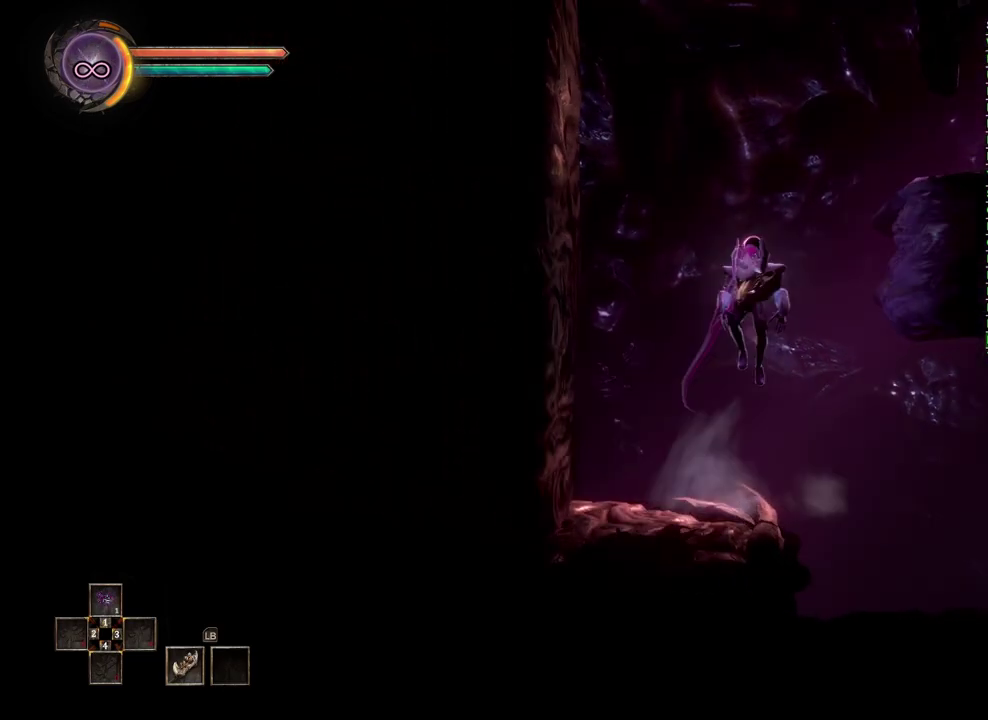
{"buttons": [], "left_stick": "center", "right_stick": "center", "events": [[67, "left_stick", "right"], [150, "A", "down"], [250, "A", "up"], [333, "left_stick", "center"]]}
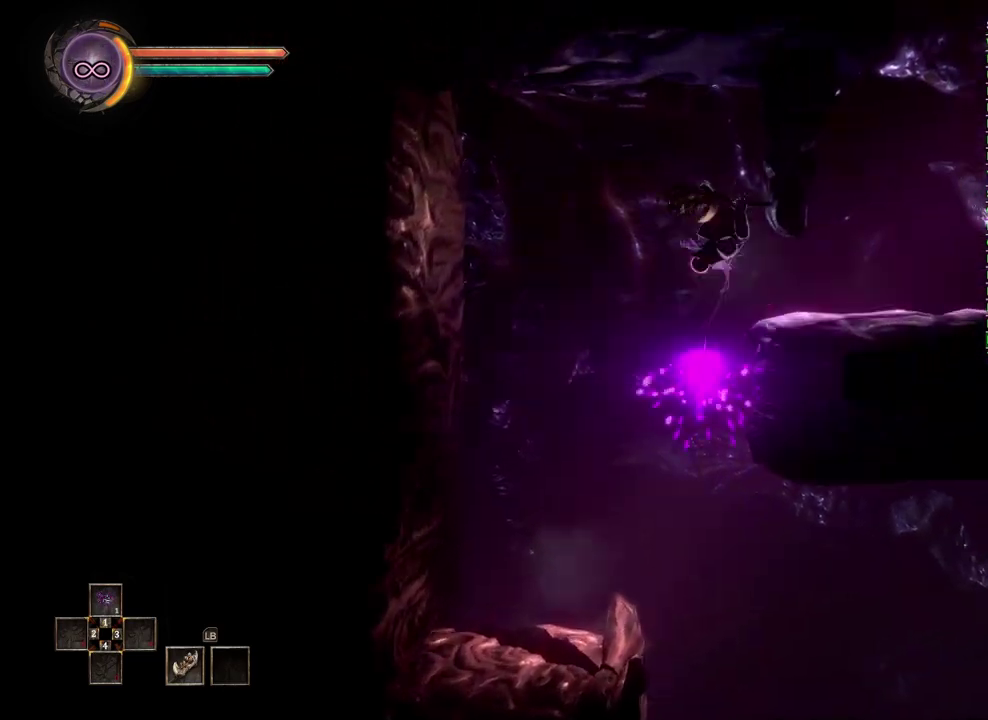
{"buttons": [], "left_stick": "right", "right_stick": "center", "events": [[217, "left_stick", "right"], [250, "B", "down"], [350, "B", "up"]]}
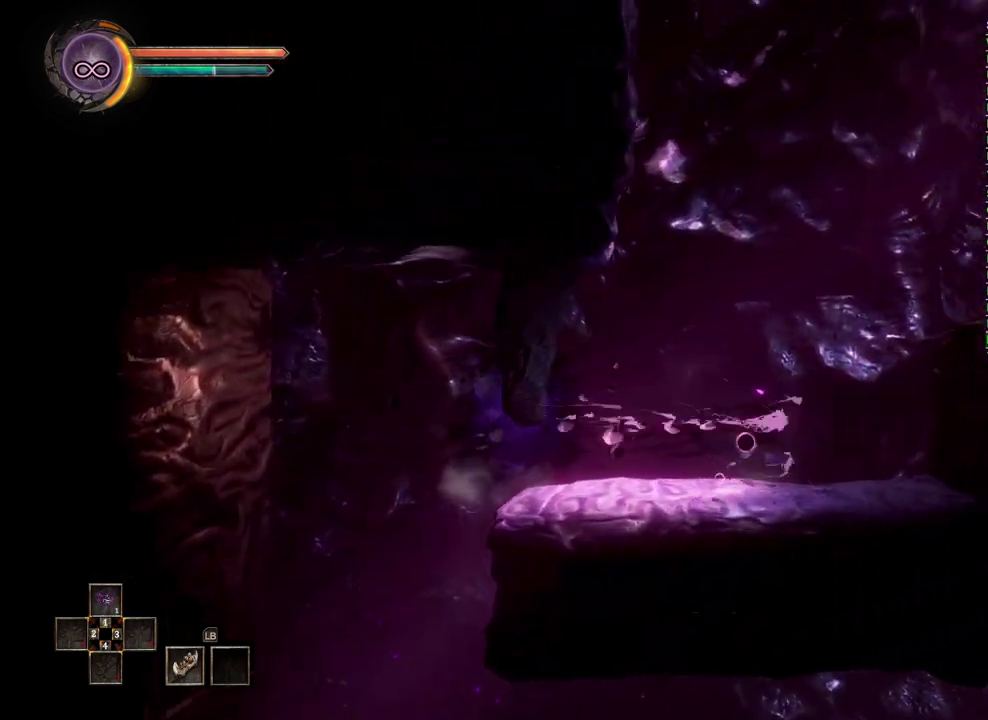
{"buttons": [], "left_stick": "right", "right_stick": "center", "events": [[233, "A", "down"], [350, "A", "up"]]}
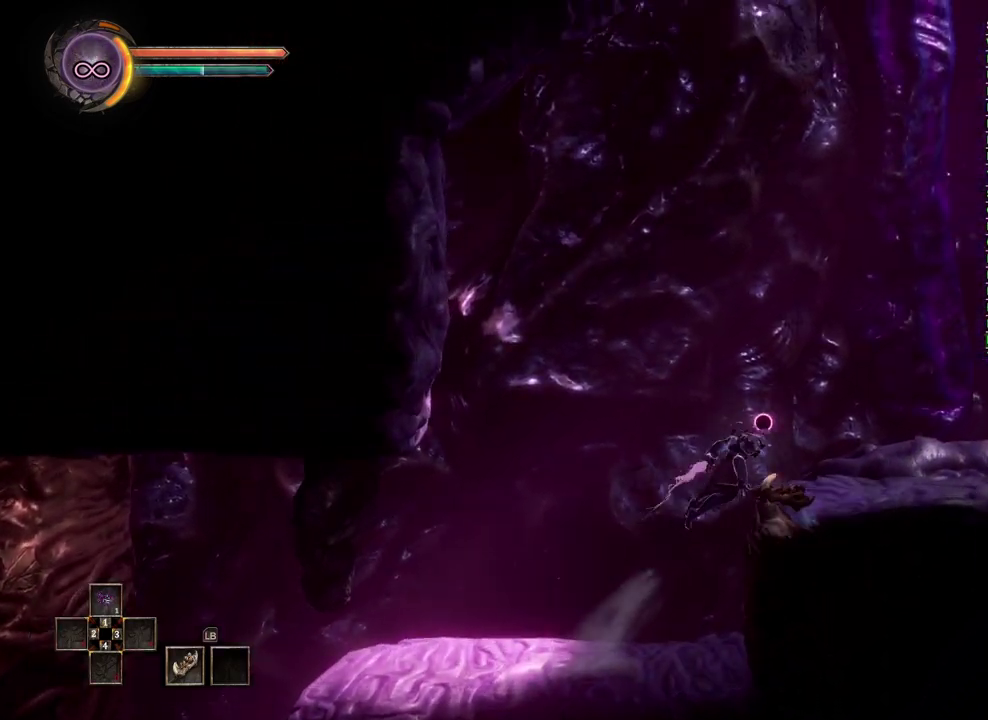
{"buttons": [], "left_stick": "right", "right_stick": "center", "events": []}
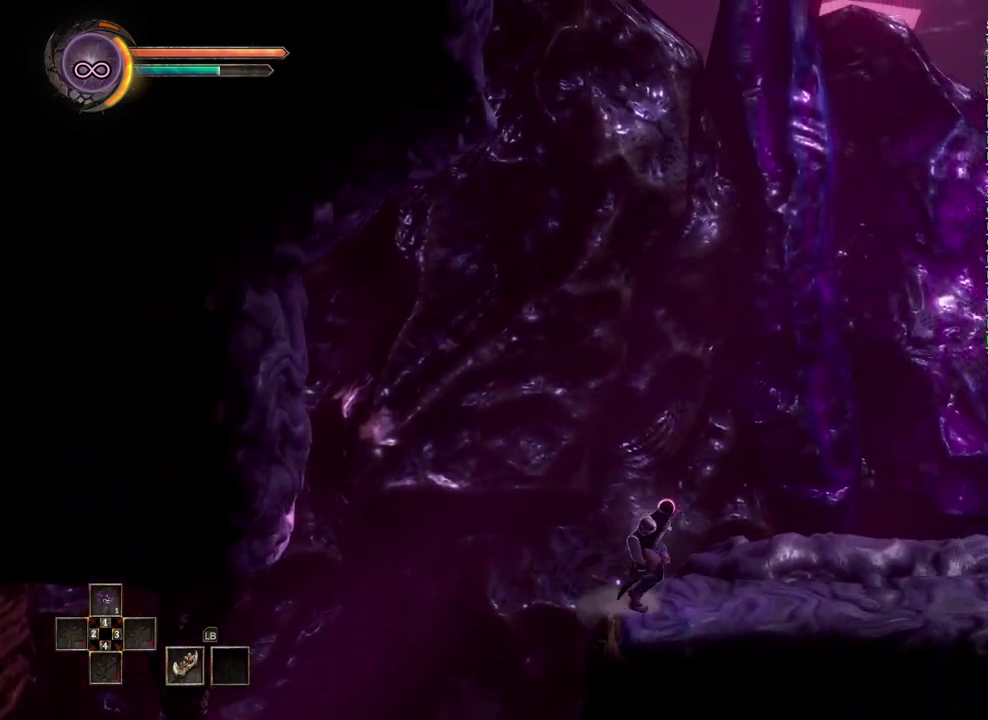
{"buttons": [], "left_stick": "right", "right_stick": "center", "events": []}